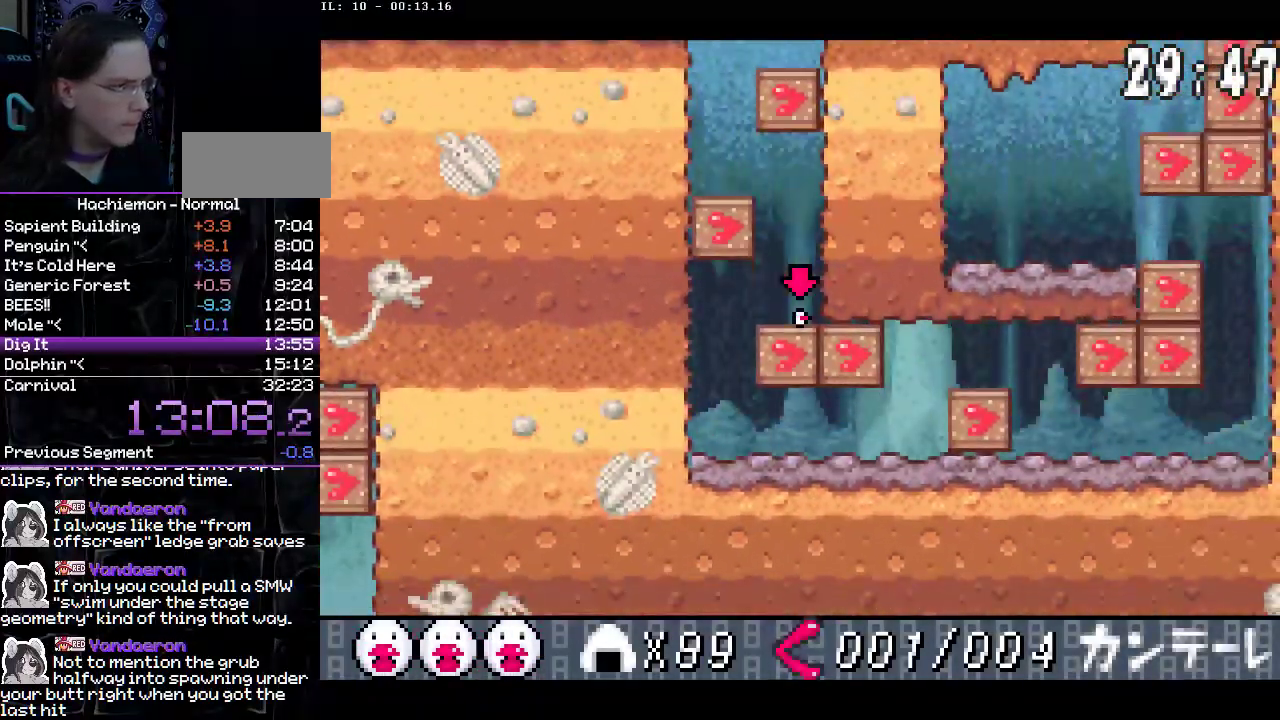
Gameplay with a controller (PlayStation layout); each line is a JSON object with the inputs held at the frame after it. "events" lists button and stick changes between this image and that frame as [ms after this image, input, new state], when the widget could be followed in between. Not read: L3 R1 R3.
{"buttons": [], "events": [[133, "DPAD_LEFT", "down"], [167, "CIRCLE", "up"], [333, "CIRCLE", "down"], [417, "DPAD_LEFT", "up"], [450, "CIRCLE", "up"]]}
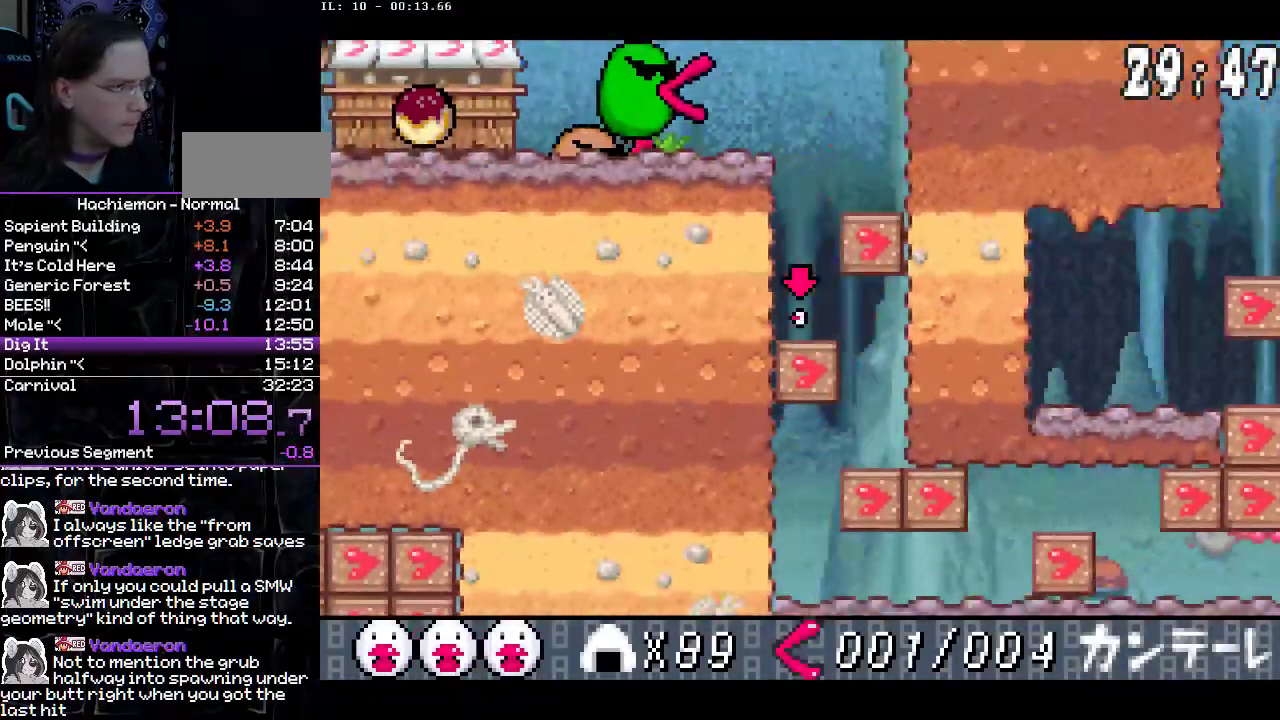
{"buttons": ["CIRCLE"], "events": [[167, "CIRCLE", "down"]]}
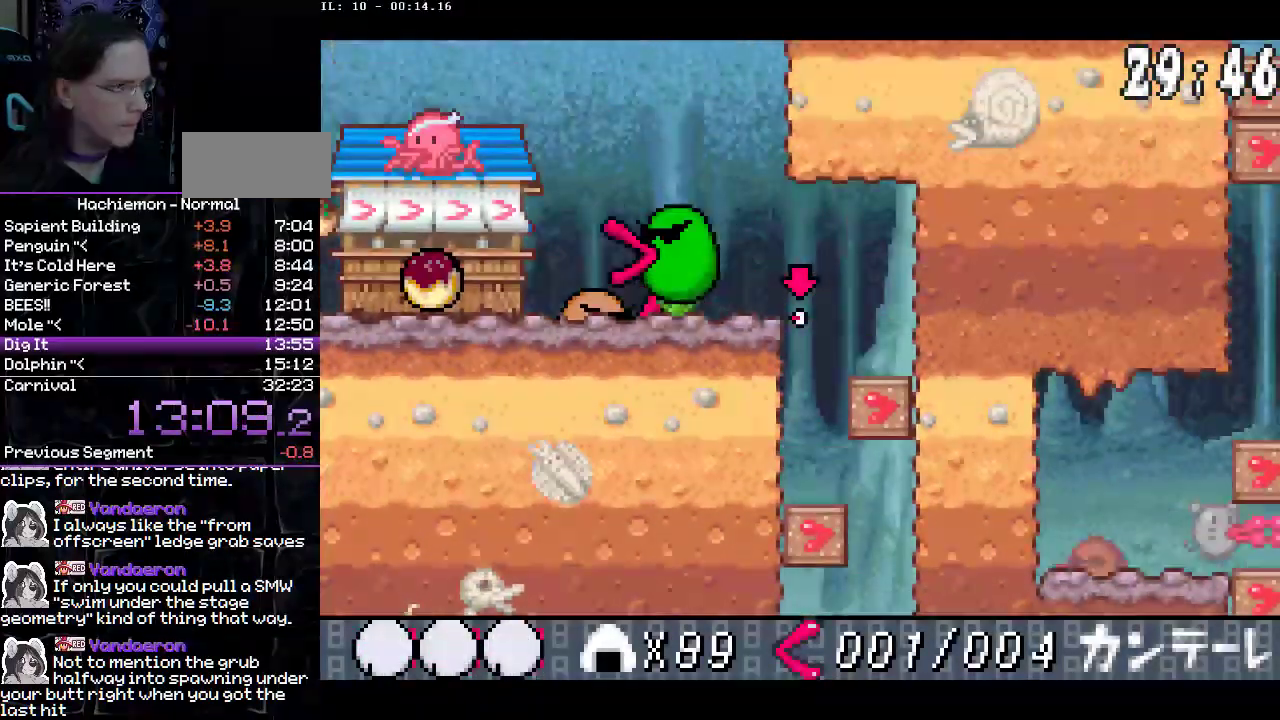
{"buttons": ["DPAD_LEFT"], "events": [[67, "DPAD_LEFT", "down"], [100, "CIRCLE", "up"], [100, "DPAD_DOWN", "down"], [150, "CIRCLE", "down"], [267, "CIRCLE", "up"], [300, "DPAD_DOWN", "up"]]}
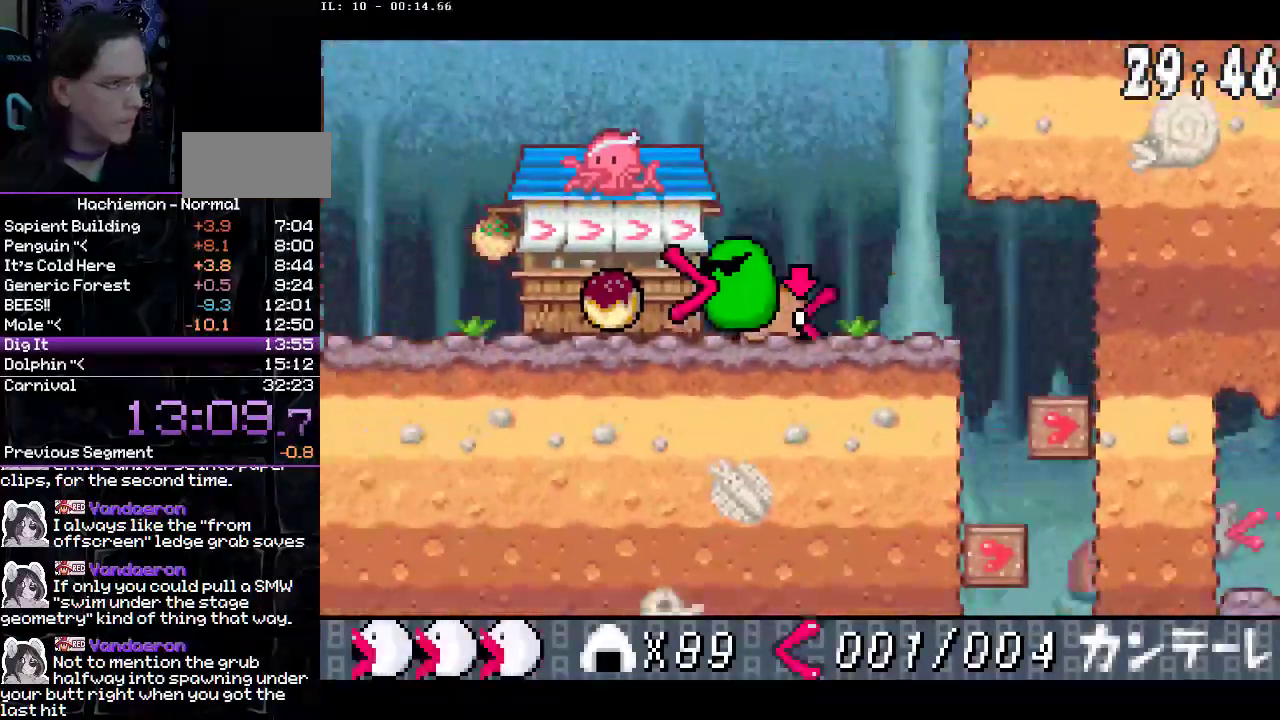
{"buttons": ["DPAD_LEFT"], "events": [[250, "CIRCLE", "down"], [467, "CIRCLE", "up"]]}
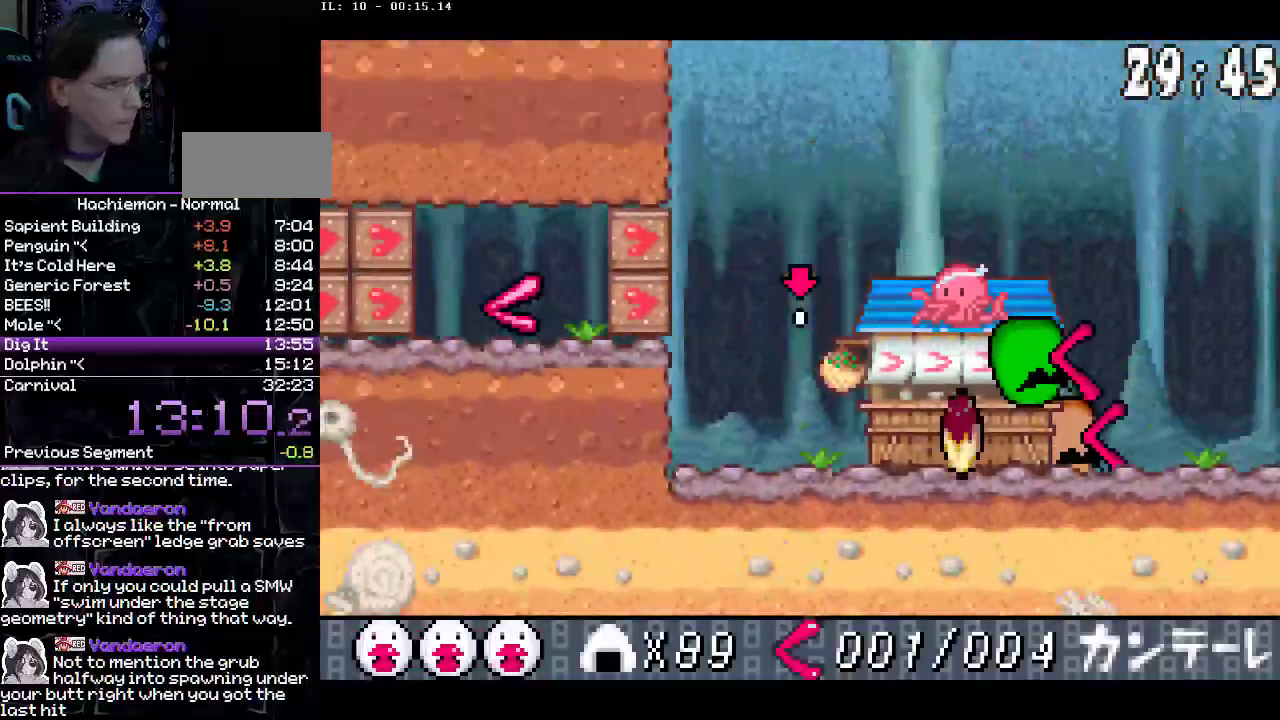
{"buttons": ["DPAD_LEFT"], "events": []}
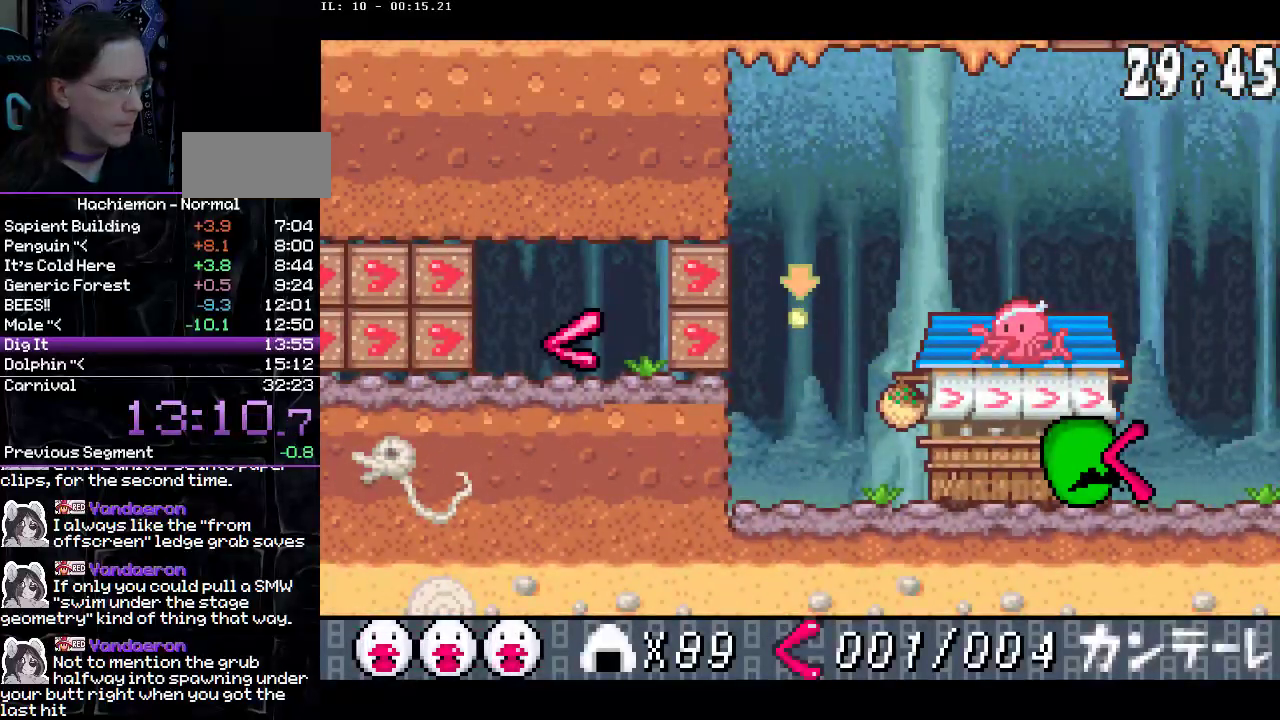
{"buttons": ["DPAD_LEFT"], "events": []}
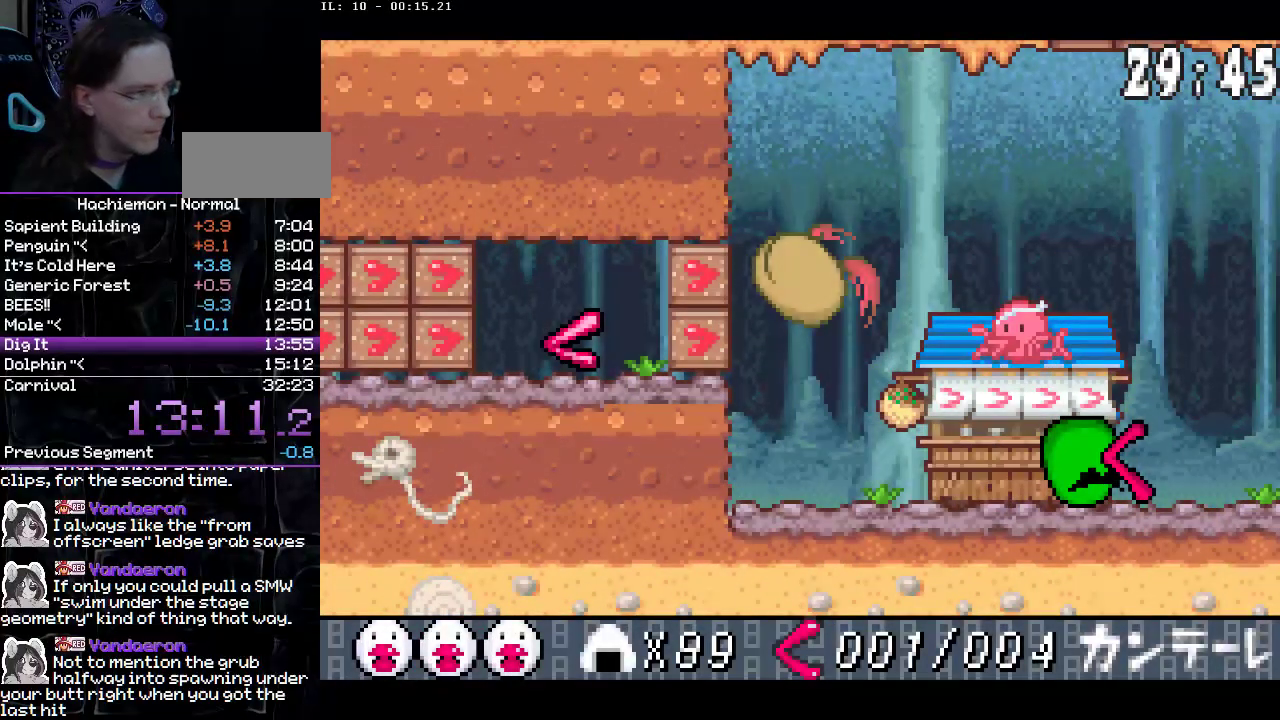
{"buttons": ["DPAD_LEFT"], "events": []}
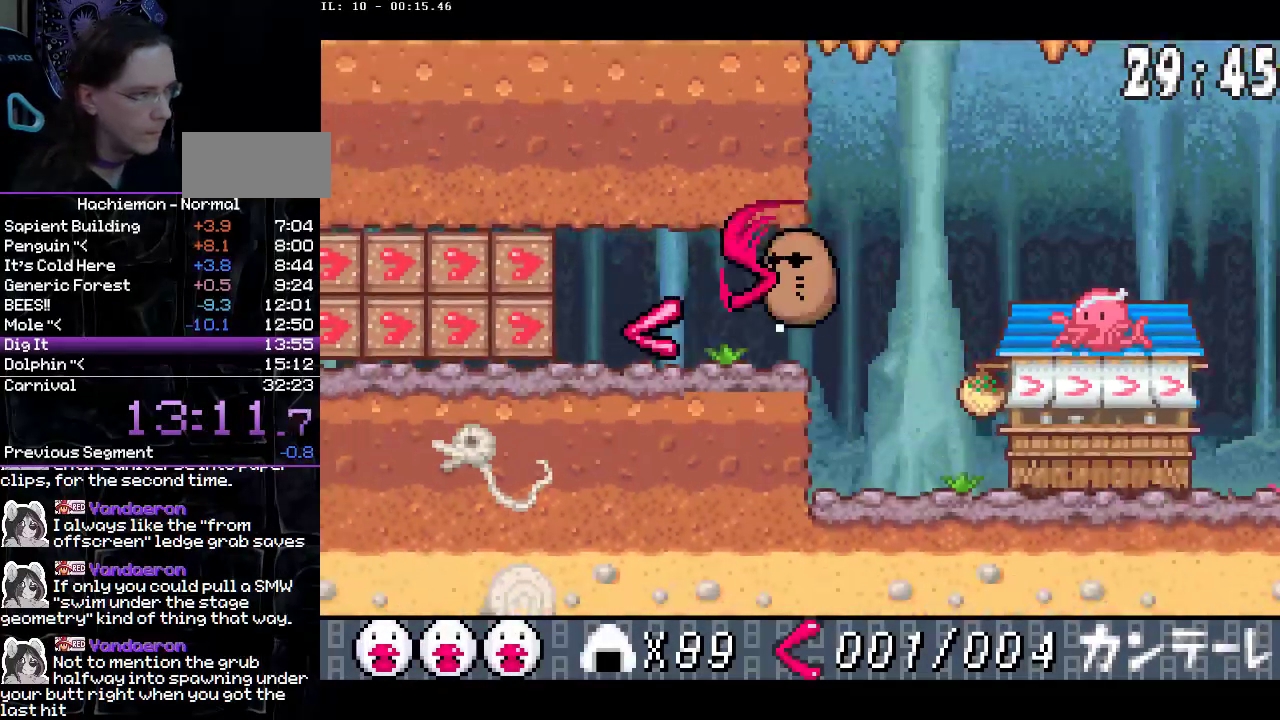
{"buttons": ["DPAD_LEFT"], "events": []}
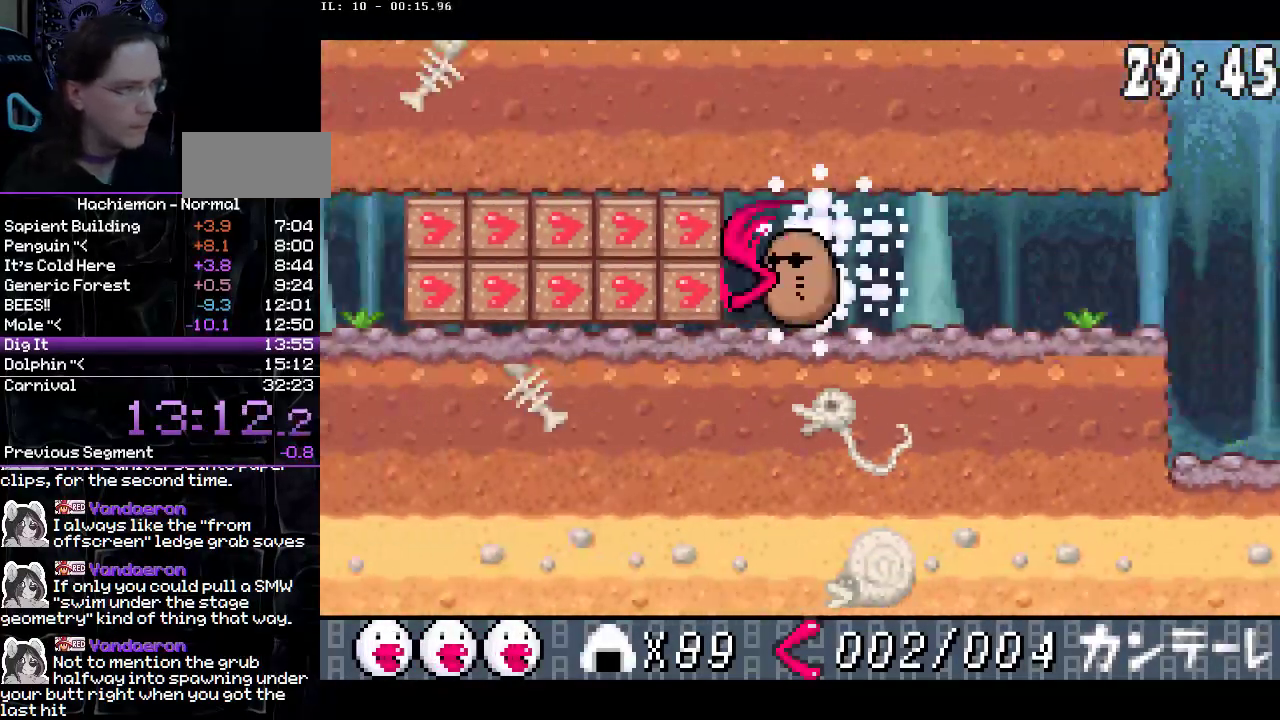
{"buttons": ["DPAD_LEFT"], "events": [[33, "CROSS", "down"], [50, "DPAD_DOWN", "down"], [117, "CROSS", "up"], [150, "CIRCLE", "down"], [200, "DPAD_DOWN", "up"], [283, "CIRCLE", "up"]]}